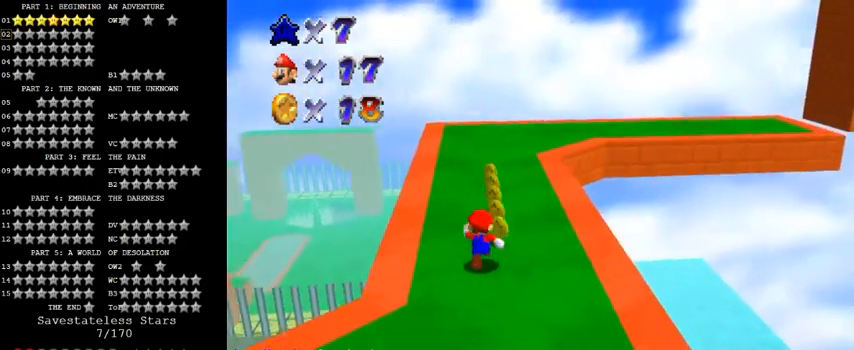
Gameplay with keyboard; each line is a JSON object with the keys held at the frame after it. "events" lists presses ("down") and releases ("up") of "a", "c", "ctrl", "d", "down", "left", "return", "right", "s", "shift", "up", "w", "x" and "y" between this image and that frame as [ms after this image, input, new state], when the widget could be followed in between. No other keys are recorded. Mouse input is not recorded.
{"keys": ["a", "up"], "events": [[200, "ctrl", "down"], [400, "ctrl", "up"], [467, "a", "down"]]}
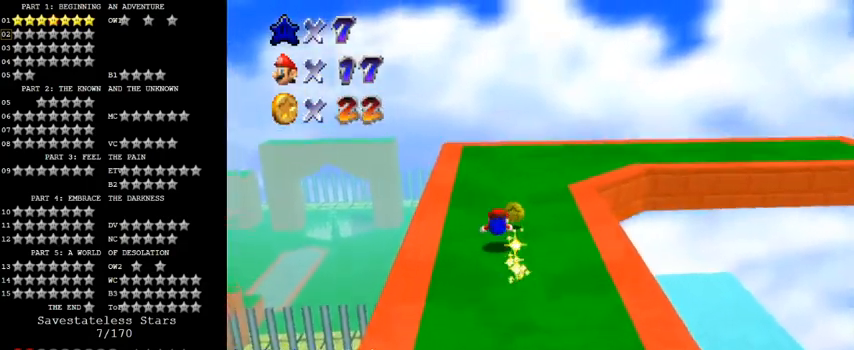
{"keys": ["a", "left", "up"], "events": [[133, "a", "up"], [200, "shift", "down"], [333, "up", "up"], [367, "shift", "up"], [467, "a", "down"], [467, "up", "down"], [500, "left", "down"]]}
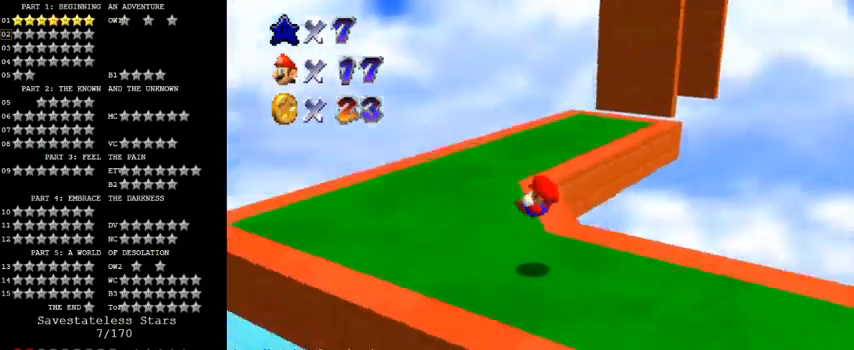
{"keys": ["left", "up"], "events": [[133, "a", "up"], [233, "up", "up"], [433, "up", "down"]]}
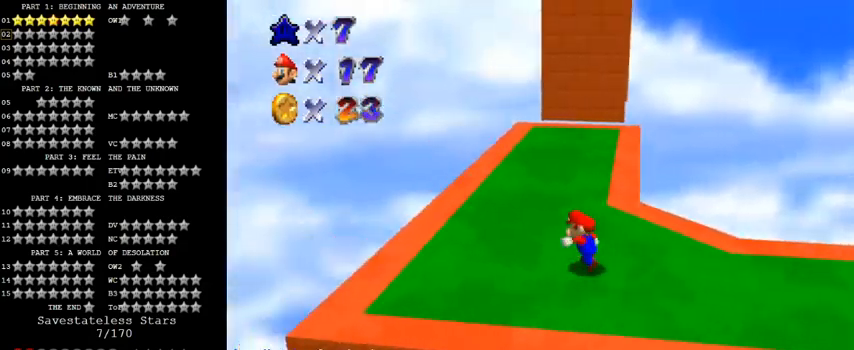
{"keys": [], "events": [[133, "left", "up"], [400, "up", "up"]]}
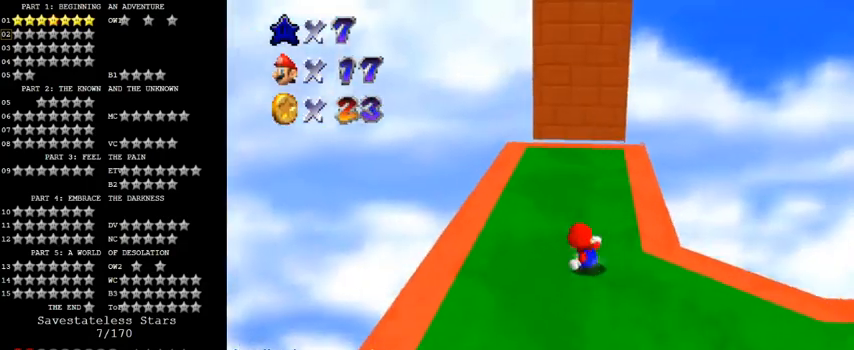
{"keys": ["right", "up"], "events": [[33, "up", "down"], [100, "shift", "down"], [233, "up", "up"], [300, "right", "down"], [367, "shift", "up"], [500, "up", "down"]]}
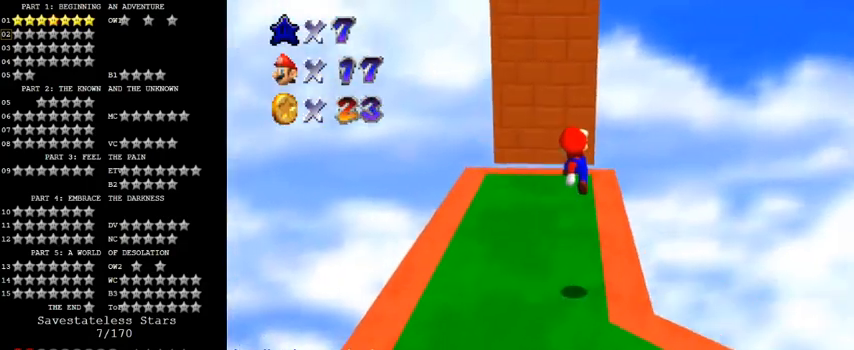
{"keys": ["a"], "events": [[200, "right", "up"], [233, "d", "down"], [267, "left", "down"], [300, "left", "up"], [300, "up", "up"], [367, "d", "up"], [467, "a", "down"]]}
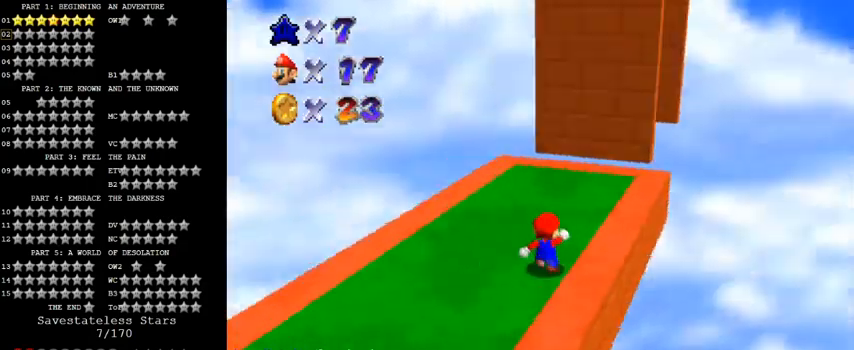
{"keys": ["down", "shift", "y"], "events": [[100, "a", "up"], [233, "up", "down"], [367, "y", "down"], [433, "shift", "down"], [433, "up", "up"], [467, "down", "down"]]}
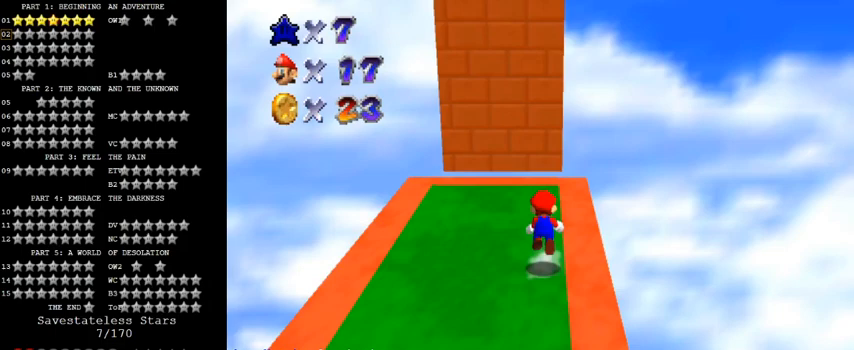
{"keys": ["down", "y"], "events": [[100, "shift", "up"], [133, "right", "down"], [267, "right", "up"]]}
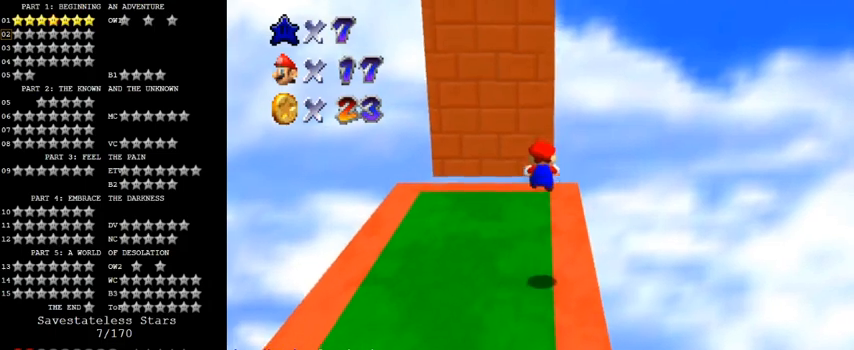
{"keys": ["down", "y"], "events": []}
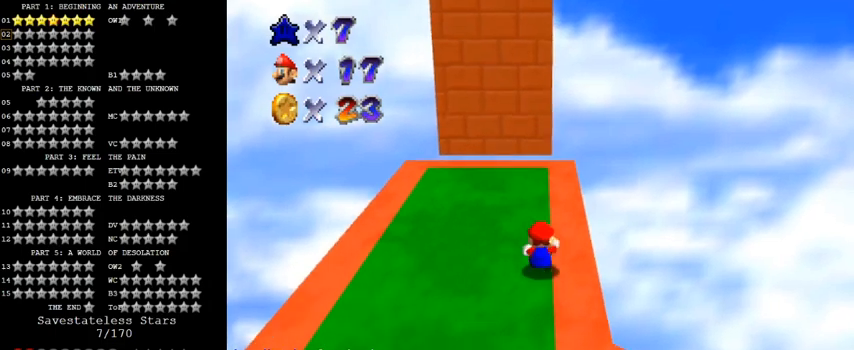
{"keys": ["up", "y"], "events": [[33, "shift", "down"], [133, "down", "up"], [167, "shift", "up"], [400, "up", "down"]]}
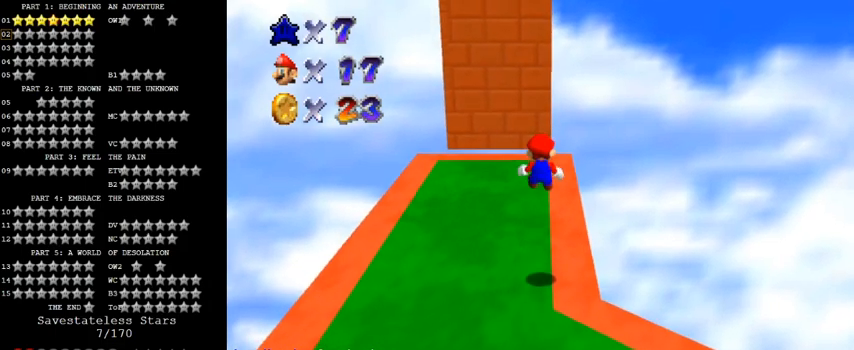
{"keys": ["up", "y"], "events": [[133, "up", "up"], [400, "up", "down"]]}
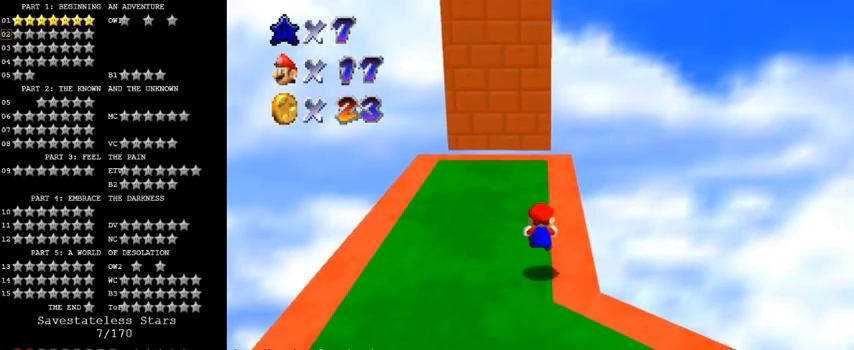
{"keys": ["up", "y"], "events": [[133, "shift", "down"], [300, "shift", "up"]]}
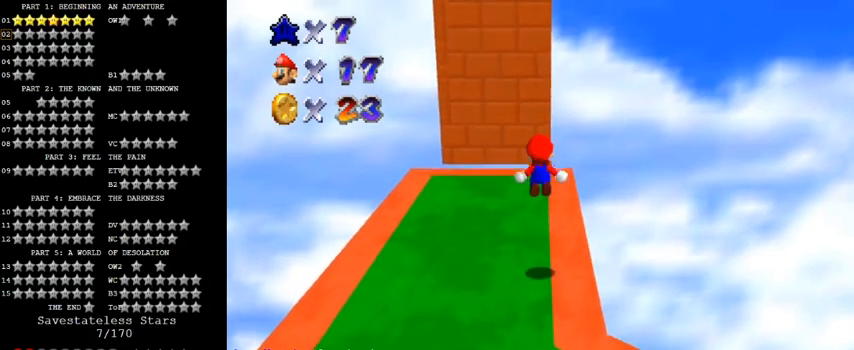
{"keys": ["up", "y"], "events": [[167, "up", "up"], [267, "up", "down"], [400, "up", "up"], [433, "up", "down"]]}
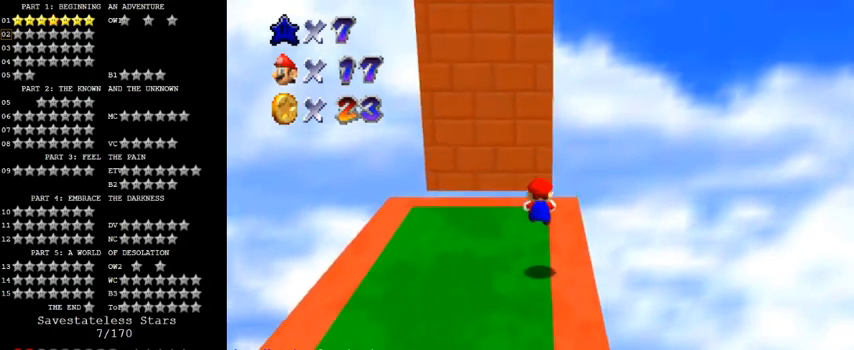
{"keys": ["right", "up"], "events": [[267, "right", "down"], [267, "shift", "down"], [433, "shift", "up"], [433, "y", "up"]]}
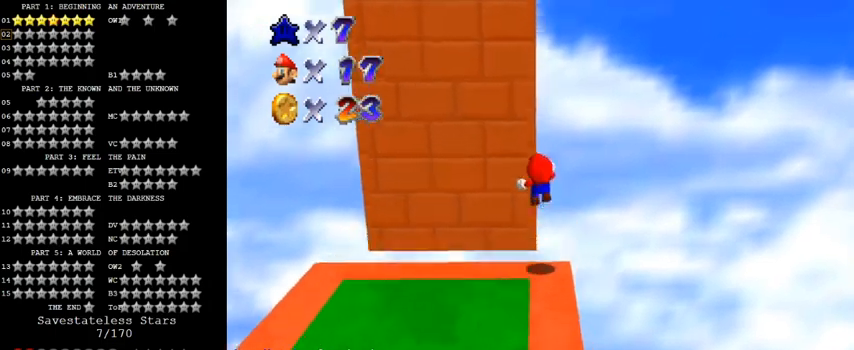
{"keys": ["right", "up"], "events": [[67, "d", "down"], [67, "right", "up"], [100, "left", "down"], [133, "d", "up"], [200, "d", "down"], [300, "left", "up"], [333, "d", "up"], [367, "right", "down"]]}
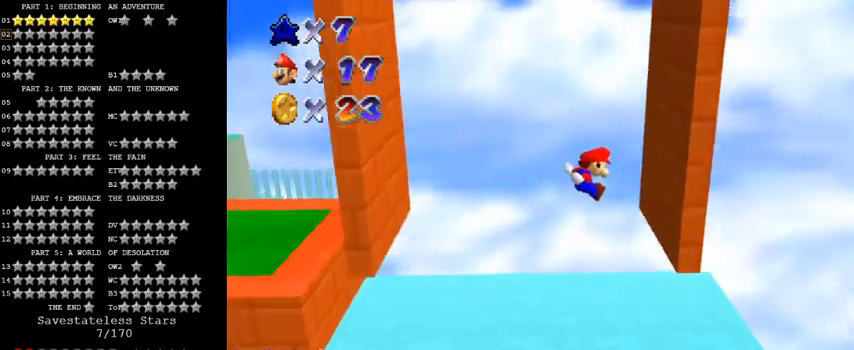
{"keys": ["left", "shift"], "events": [[100, "up", "up"], [200, "shift", "down"], [233, "left", "down"], [233, "right", "up"]]}
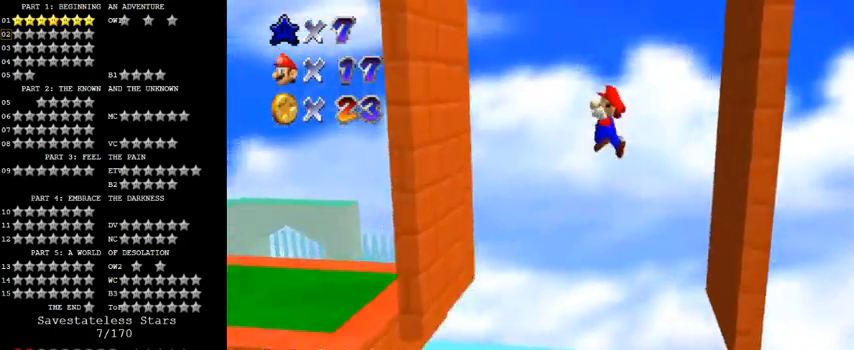
{"keys": ["right", "shift"], "events": [[367, "shift", "up"], [500, "left", "up"], [500, "right", "down"], [500, "shift", "down"]]}
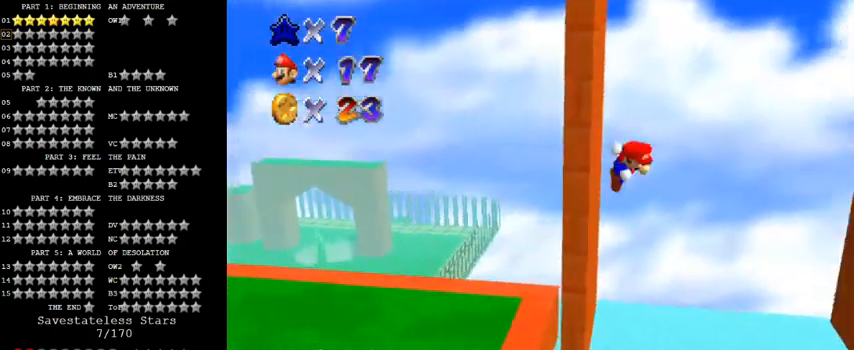
{"keys": ["right", "shift"], "events": []}
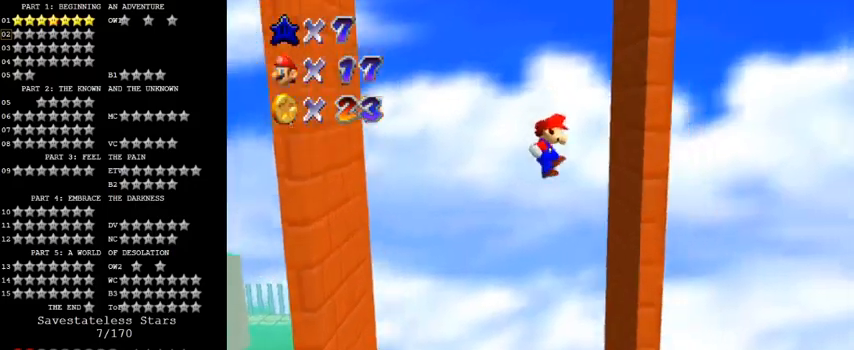
{"keys": ["left", "shift"], "events": [[133, "shift", "up"], [233, "left", "down"], [233, "right", "up"], [233, "shift", "down"]]}
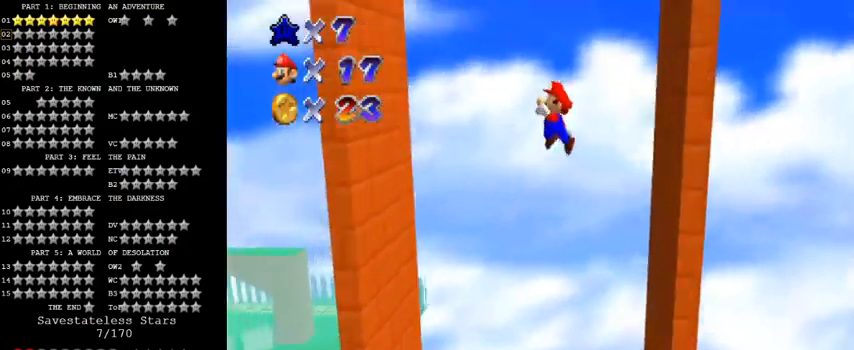
{"keys": ["right", "shift"], "events": [[400, "shift", "up"], [433, "left", "up"], [467, "right", "down"], [500, "shift", "down"]]}
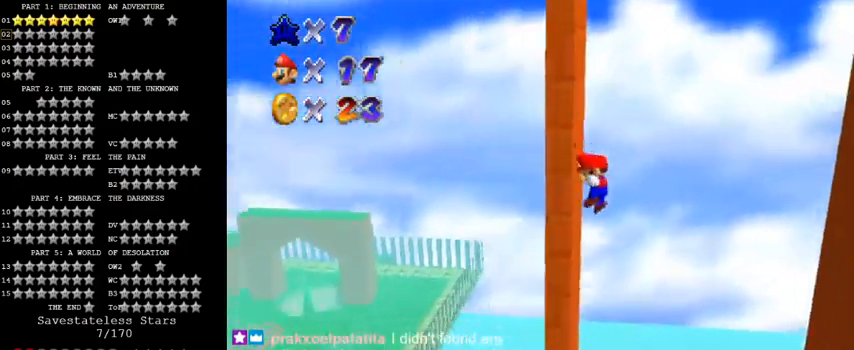
{"keys": ["right", "shift"], "events": []}
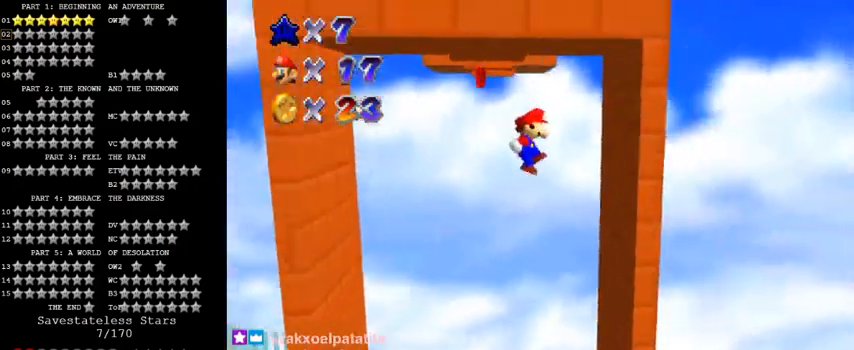
{"keys": ["left", "shift"], "events": [[133, "shift", "up"], [233, "left", "down"], [233, "right", "up"], [267, "shift", "down"]]}
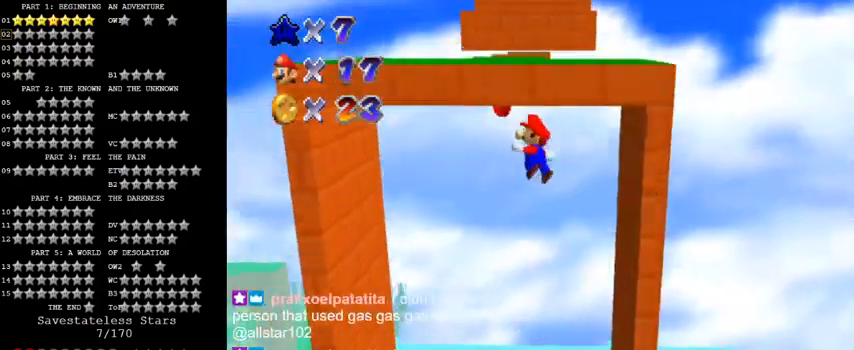
{"keys": ["left"], "events": [[433, "shift", "up"]]}
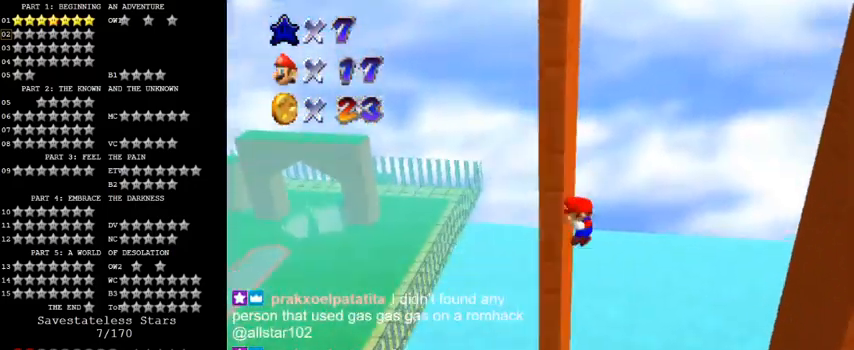
{"keys": ["right"], "events": [[67, "shift", "down"], [100, "left", "up"], [100, "right", "down"], [367, "shift", "up"]]}
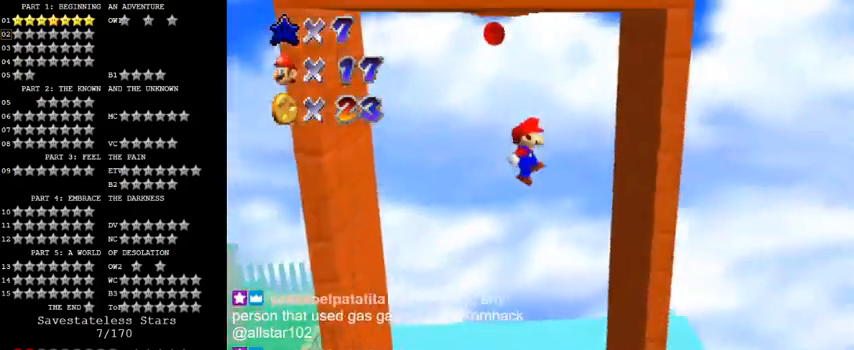
{"keys": ["left", "shift"], "events": [[300, "left", "down"], [333, "right", "up"], [333, "shift", "down"]]}
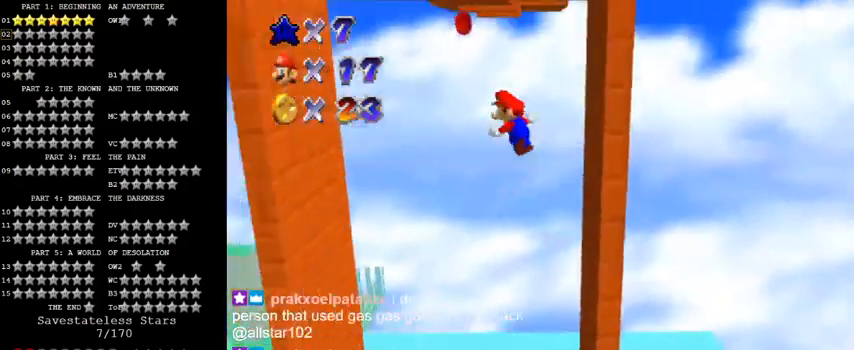
{"keys": ["left"], "events": [[33, "shift", "up"]]}
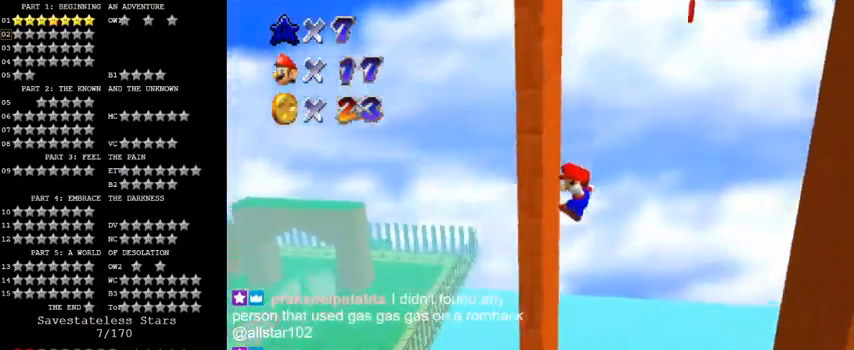
{"keys": ["right", "up"], "events": [[33, "left", "up"], [100, "right", "down"], [100, "shift", "down"], [200, "up", "down"], [367, "shift", "up"]]}
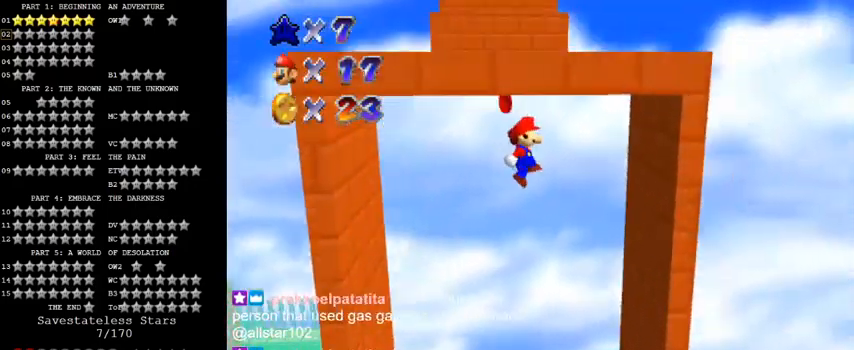
{"keys": ["left"], "events": [[200, "up", "up"], [367, "left", "down"], [367, "right", "up"], [367, "shift", "down"], [500, "shift", "up"]]}
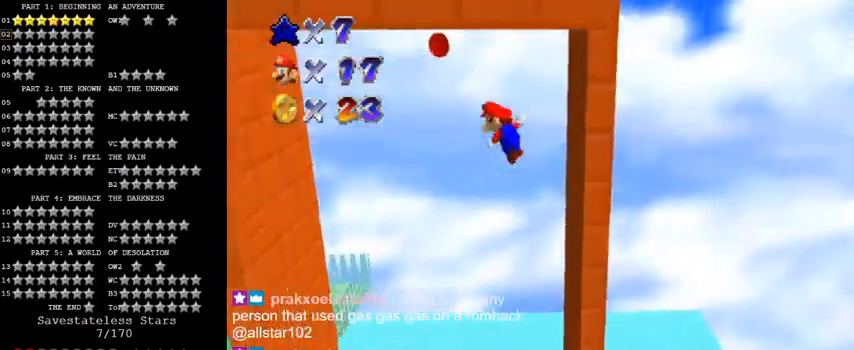
{"keys": ["left"], "events": []}
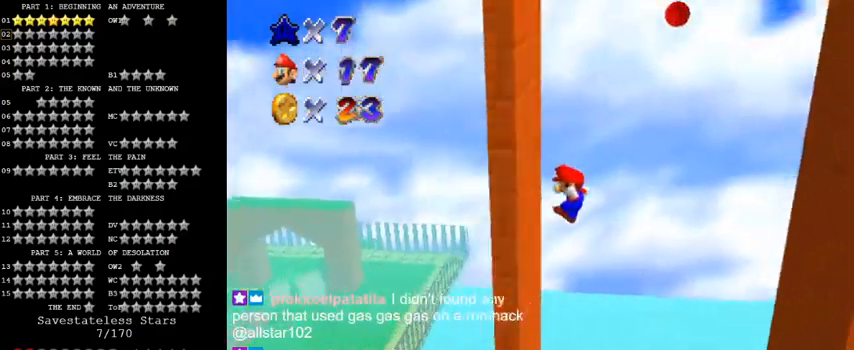
{"keys": ["a", "up"], "events": [[133, "shift", "down"], [167, "right", "down"], [200, "left", "up"], [200, "up", "down"], [233, "a", "down"], [367, "a", "up"], [367, "shift", "up"], [467, "a", "down"], [467, "right", "up"]]}
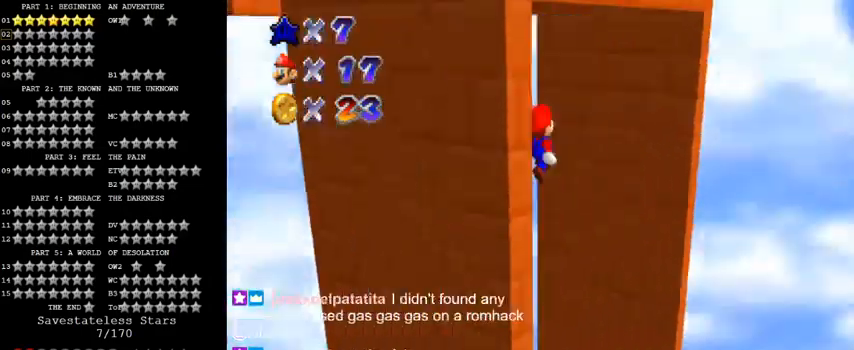
{"keys": ["down", "left", "right", "shift"], "events": [[33, "a", "up"], [133, "a", "down"], [200, "a", "up"], [233, "left", "down"], [367, "up", "up"], [467, "shift", "down"], [500, "down", "down"], [500, "right", "down"]]}